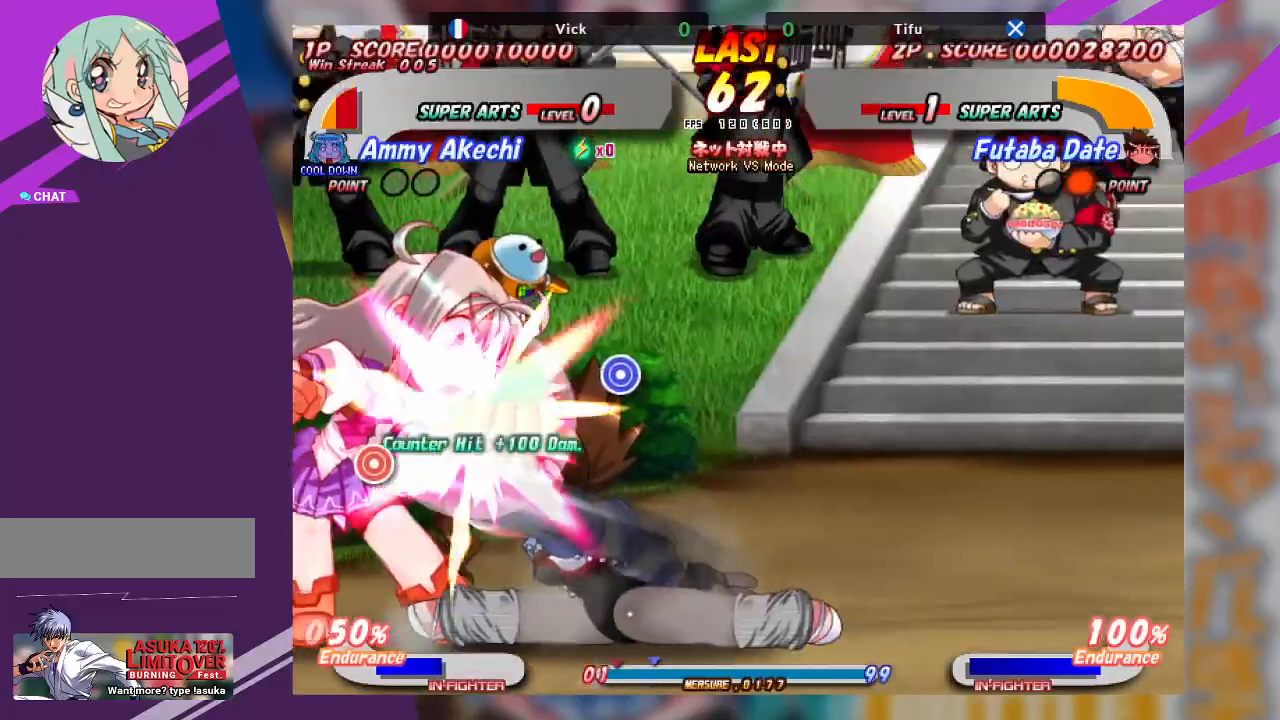
Gameplay with a controller (arcade stick); each line is a JSON object with the inputs held at the frame after it. "events" lists button and stick changes between this image and that frame as [ms after this image, input, new state], when the widget could be followed in between. Not read: L3 R3 other_buttons.
{"buttons": ["CROSS"], "left_stick": "left", "events": [[83, "TRIANGLE", "up"], [183, "left_stick", "center"], [200, "CROSS", "down"], [383, "CROSS", "up"], [400, "CROSS", "down"], [400, "left_stick", "left"]]}
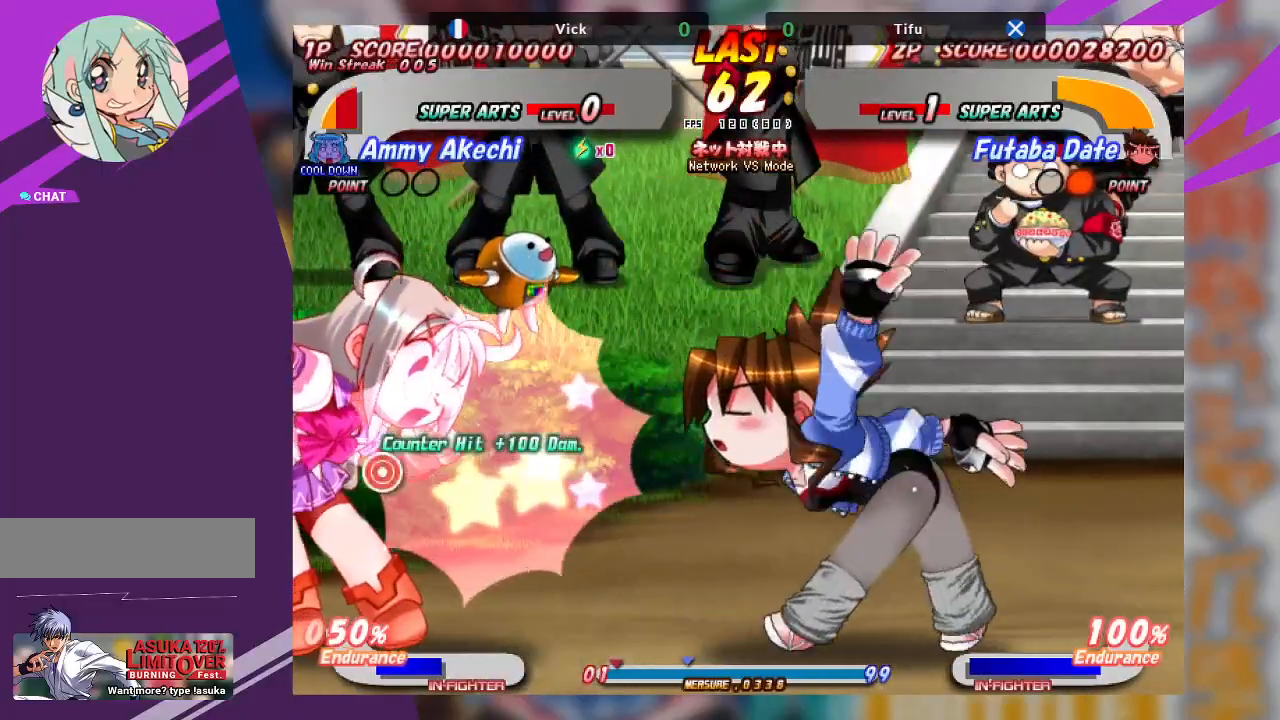
{"buttons": ["CROSS"], "left_stick": "left", "events": []}
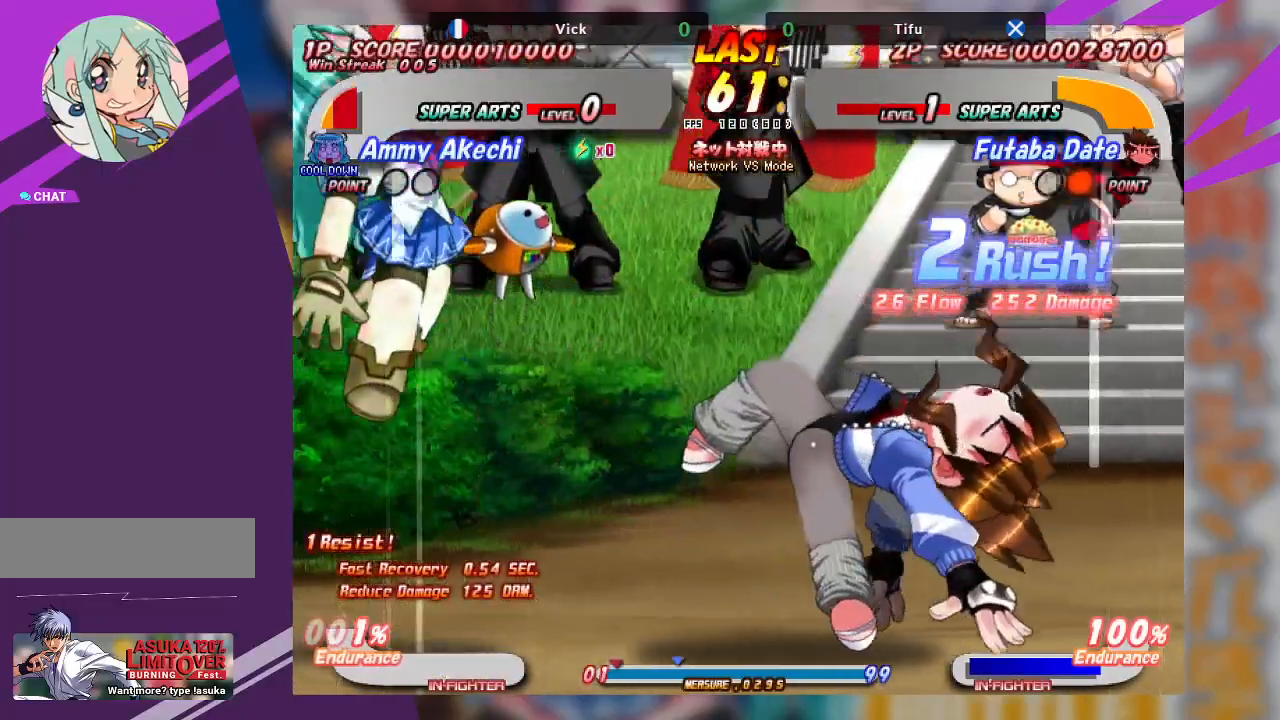
{"buttons": ["CROSS"], "left_stick": "left", "events": [[33, "CROSS", "up"], [200, "CROSS", "down"]]}
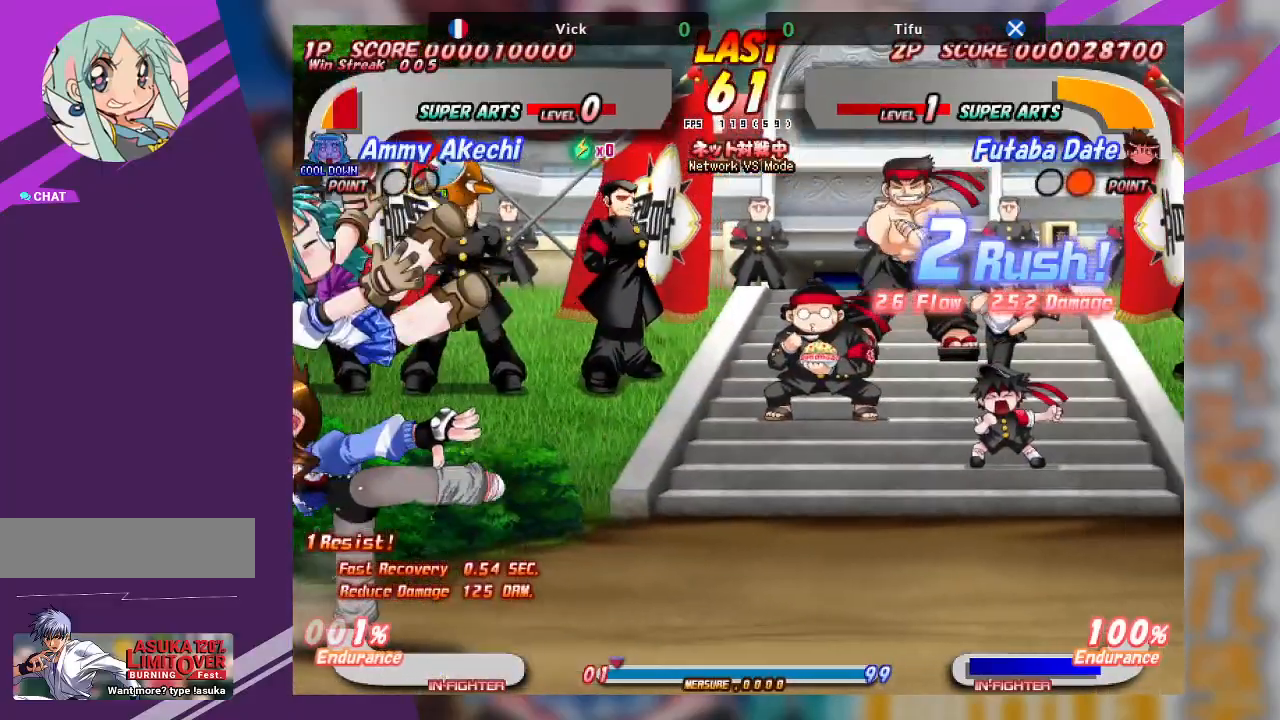
{"buttons": ["CROSS"], "left_stick": "left", "events": [[33, "CROSS", "up"], [300, "CROSS", "down"]]}
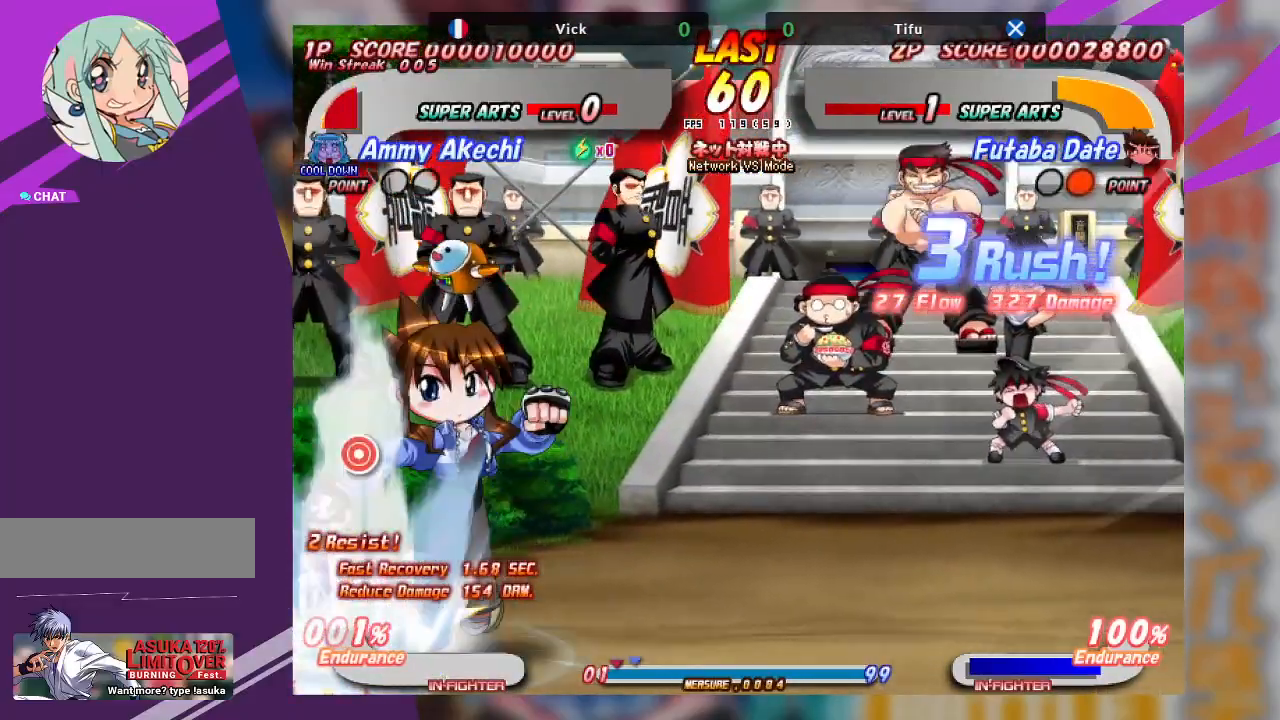
{"buttons": [], "left_stick": "center", "events": [[100, "CROSS", "up"], [150, "left_stick", "center"]]}
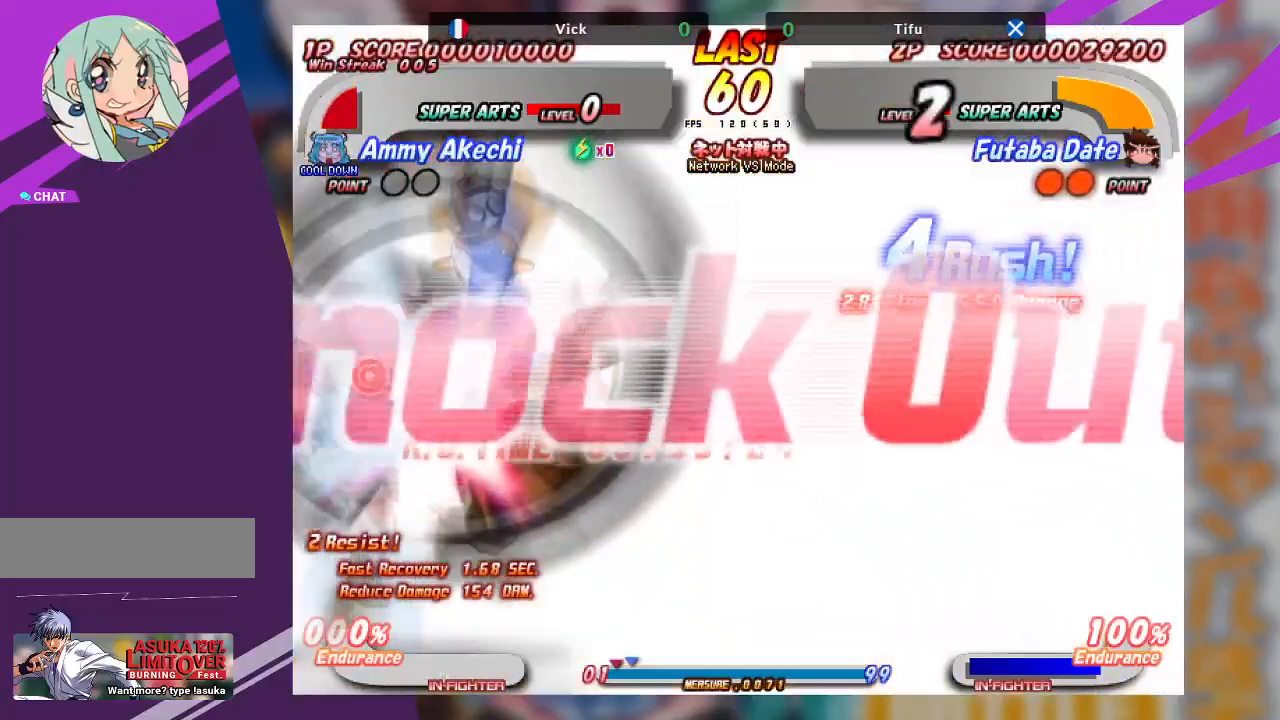
{"buttons": [], "left_stick": "center", "events": []}
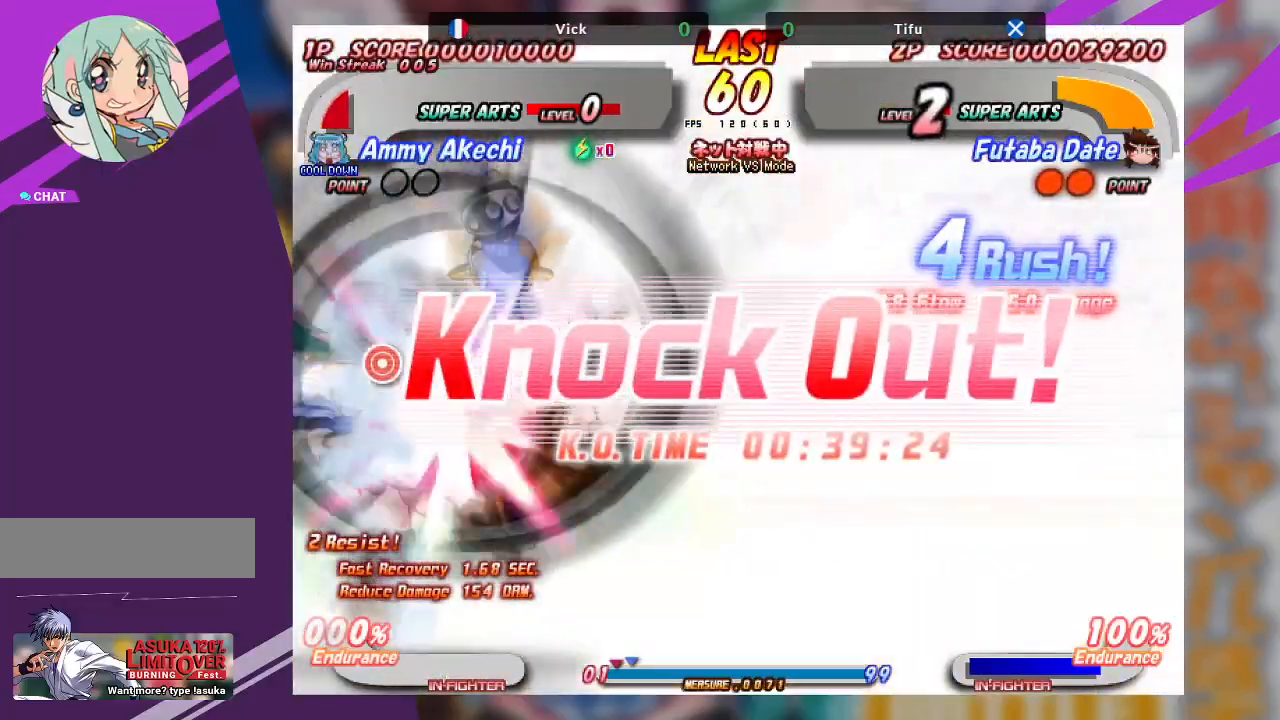
{"buttons": [], "left_stick": "center", "events": []}
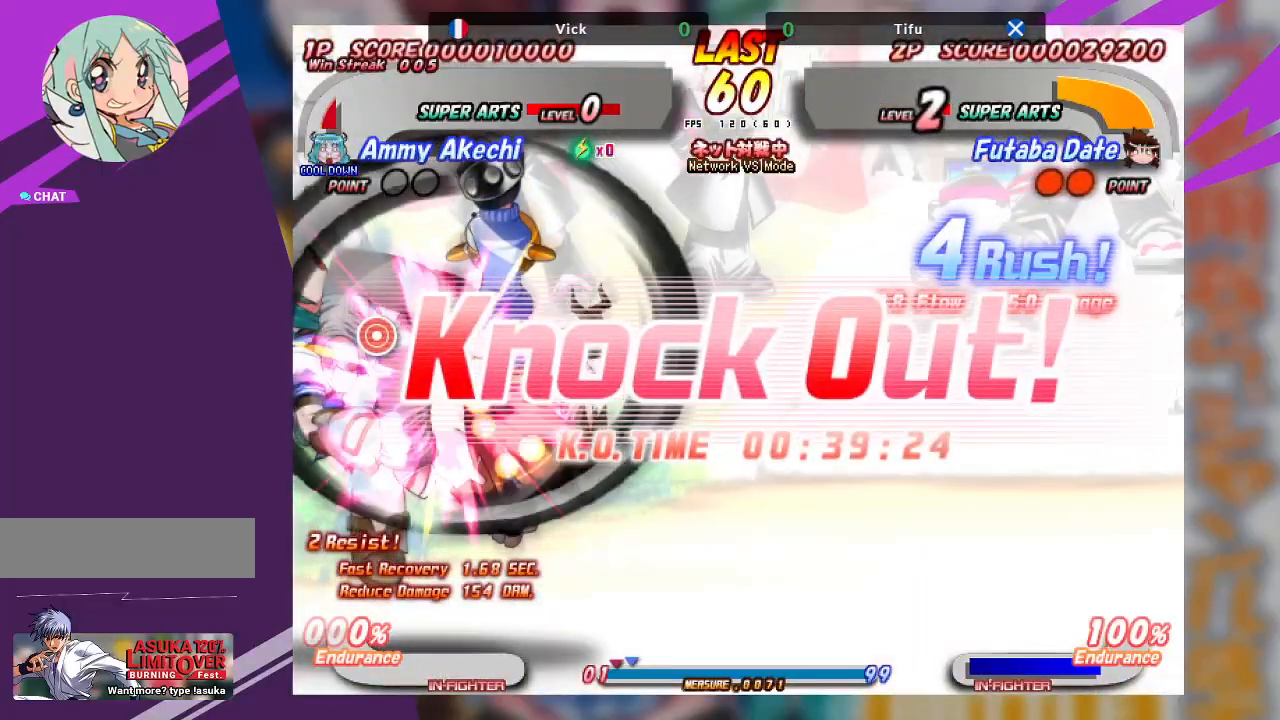
{"buttons": [], "left_stick": "center", "events": []}
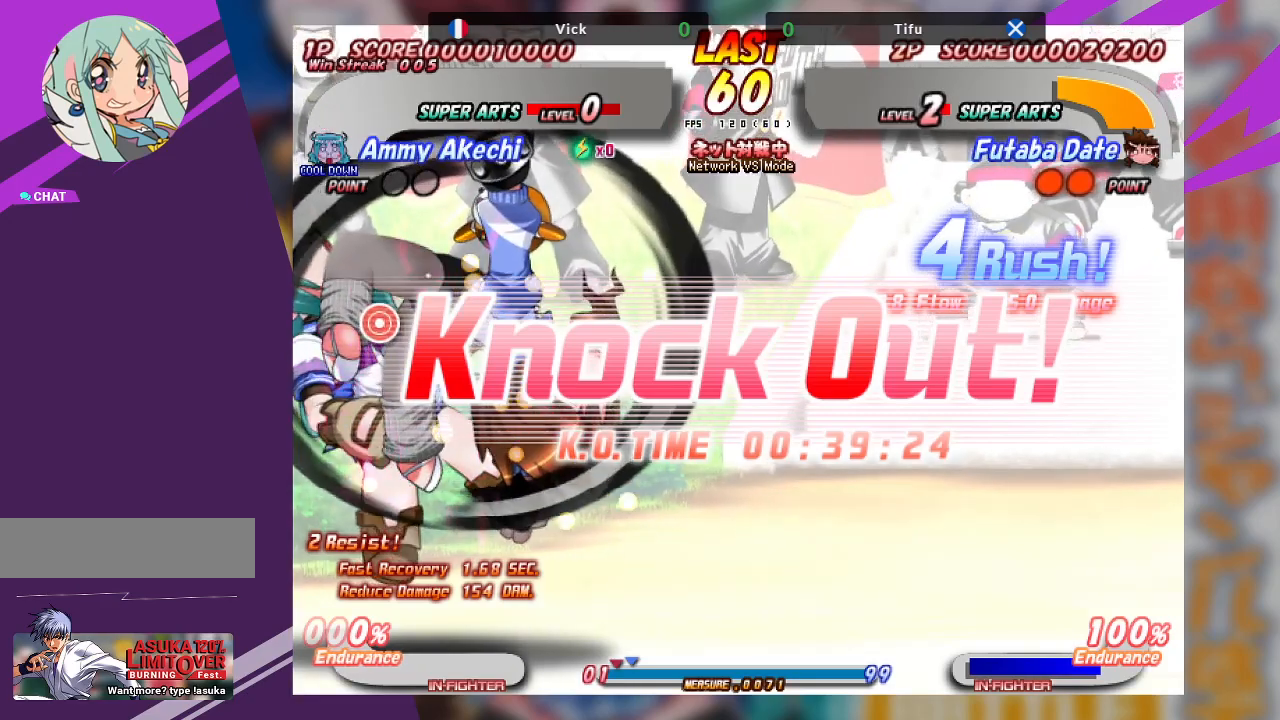
{"buttons": ["CROSS"], "left_stick": "center", "events": [[350, "CROSS", "down"]]}
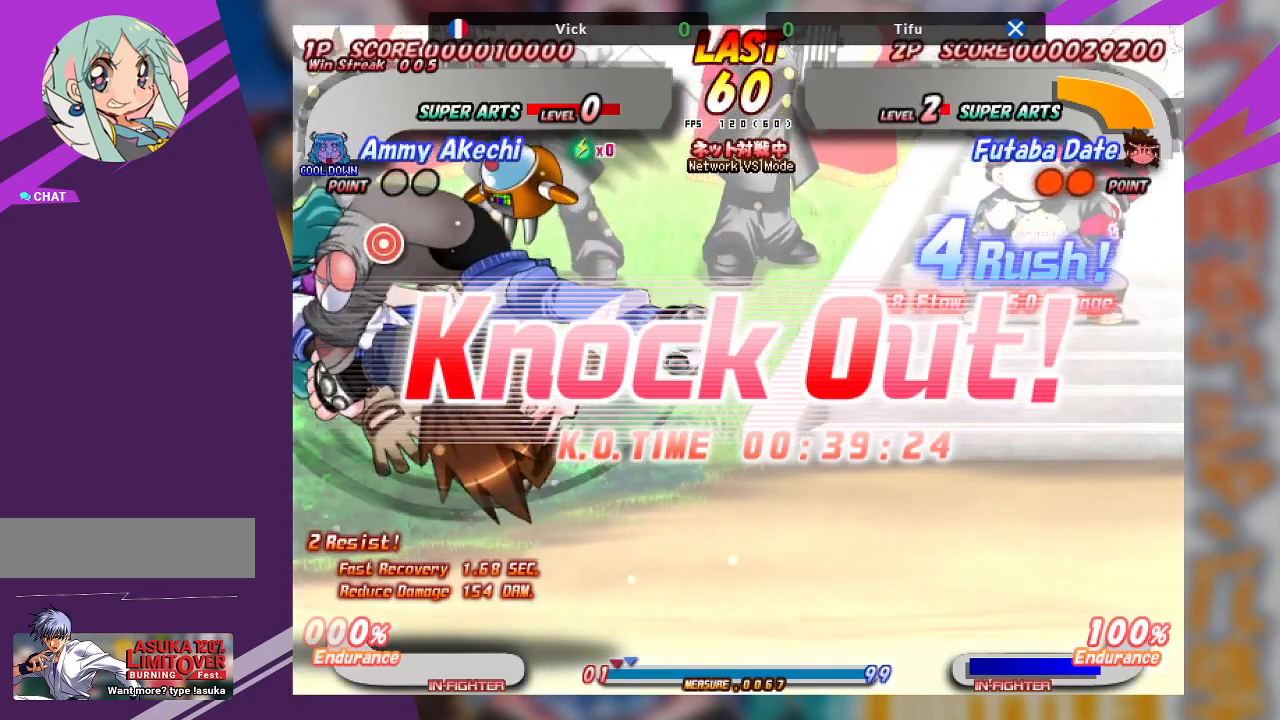
{"buttons": [], "left_stick": "center", "events": [[133, "CROSS", "up"]]}
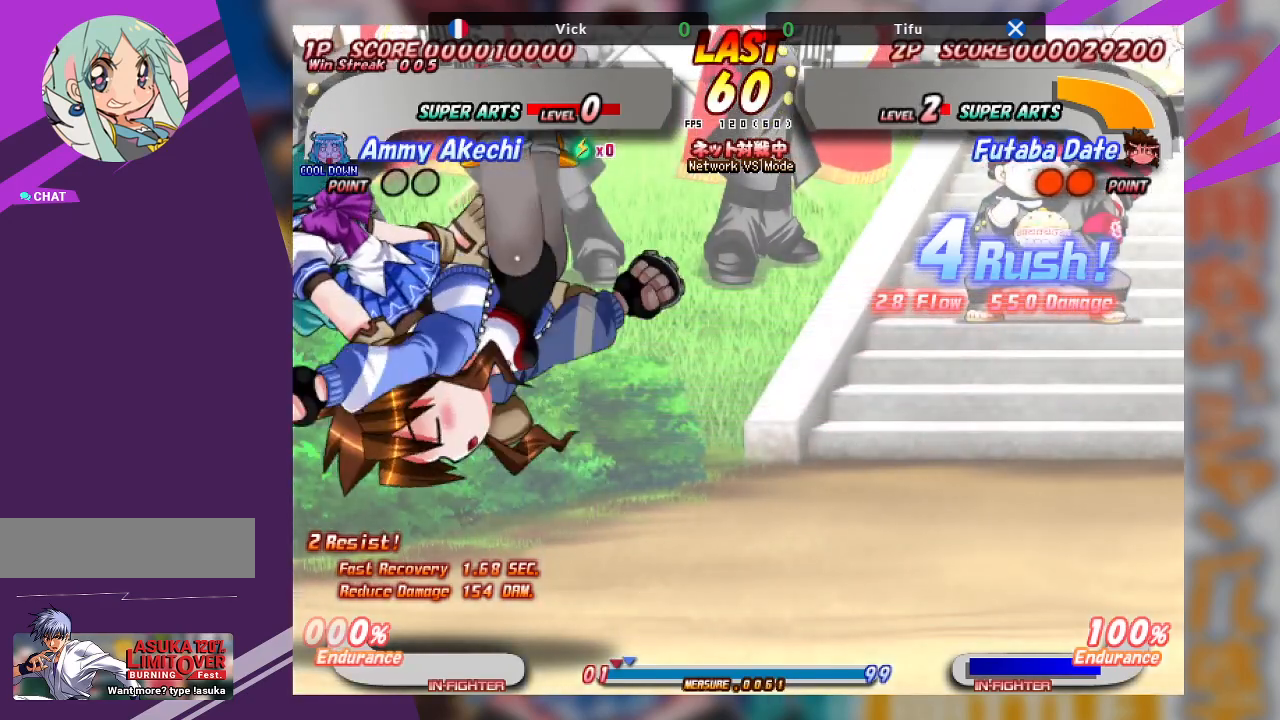
{"buttons": [], "left_stick": "center", "events": []}
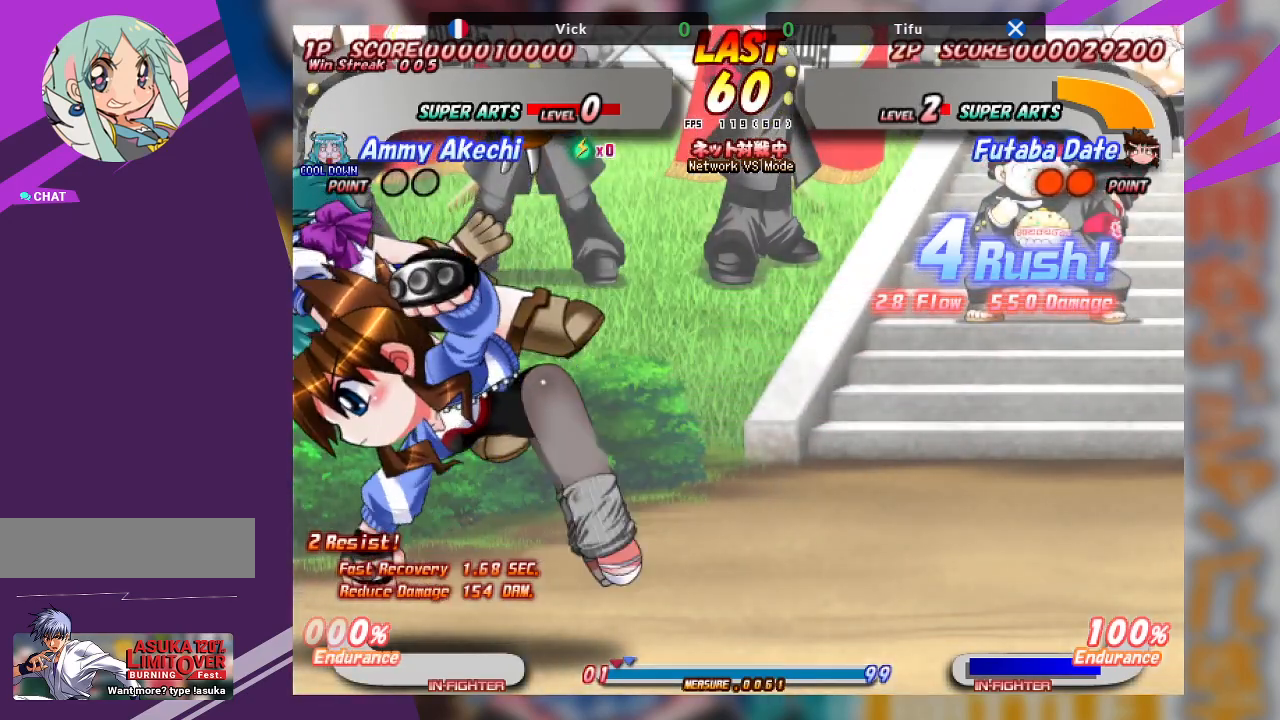
{"buttons": [], "left_stick": "center", "events": []}
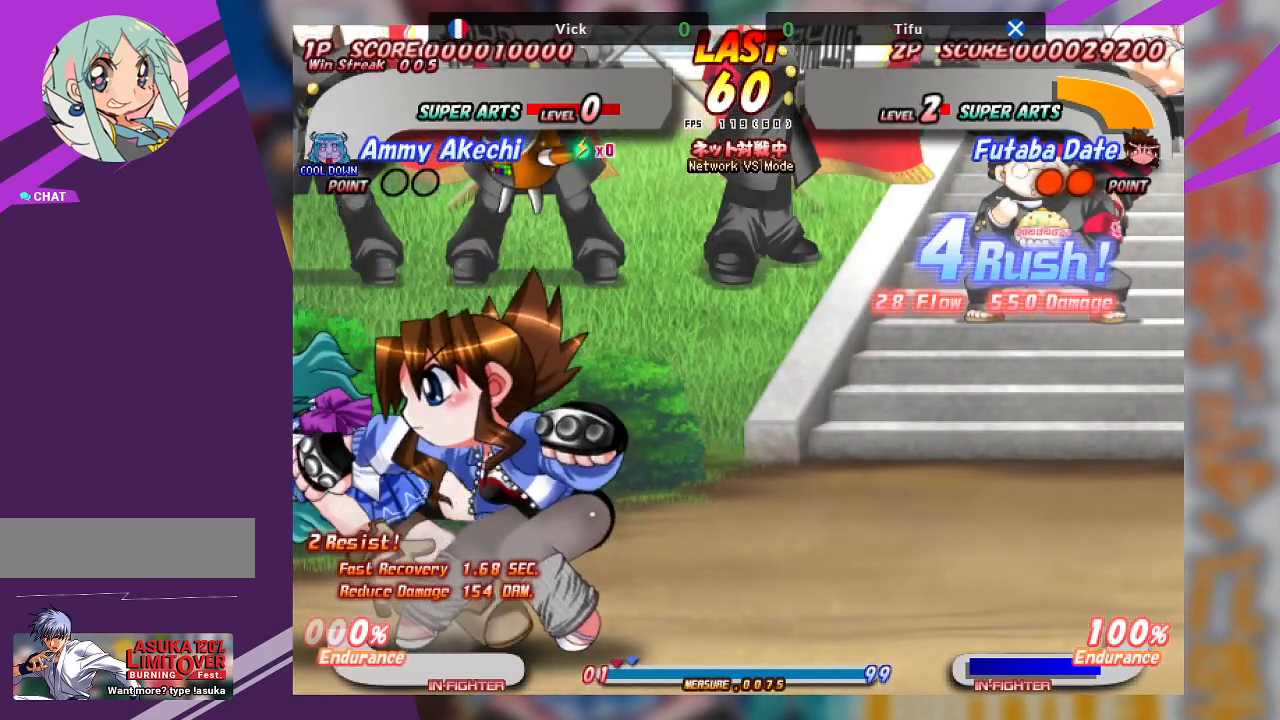
{"buttons": [], "left_stick": "center", "events": []}
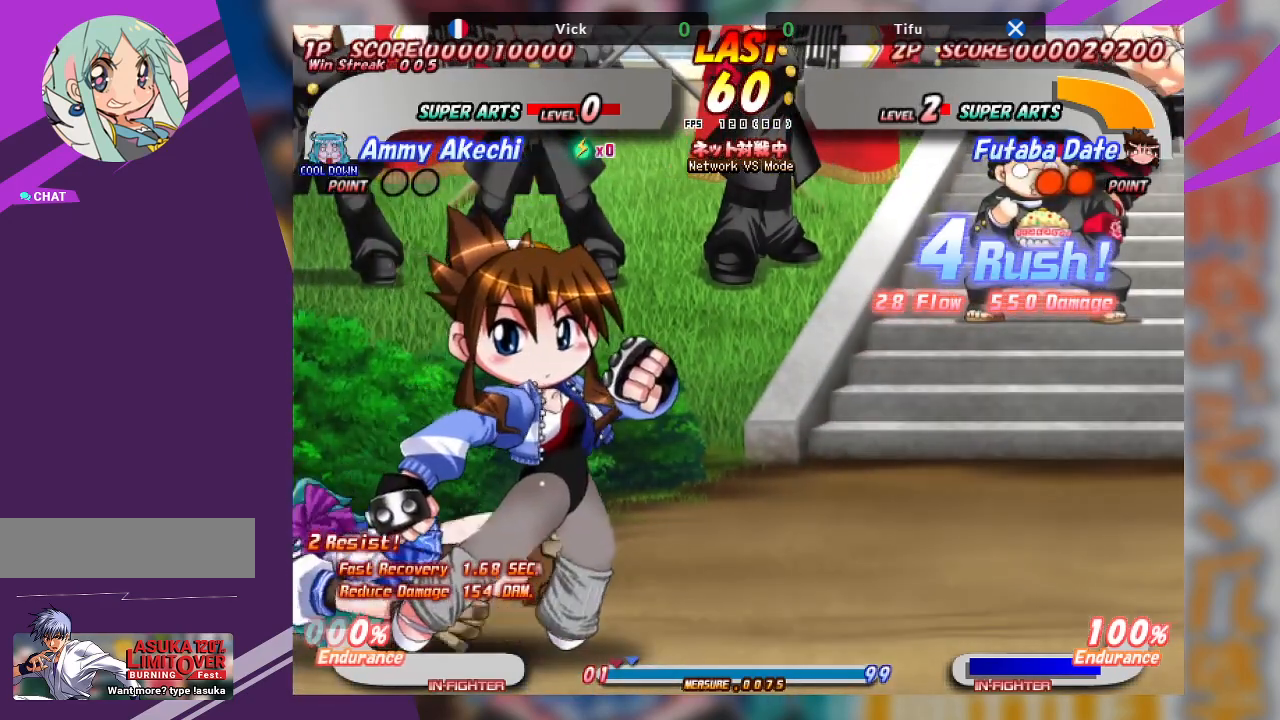
{"buttons": [], "left_stick": "center", "events": []}
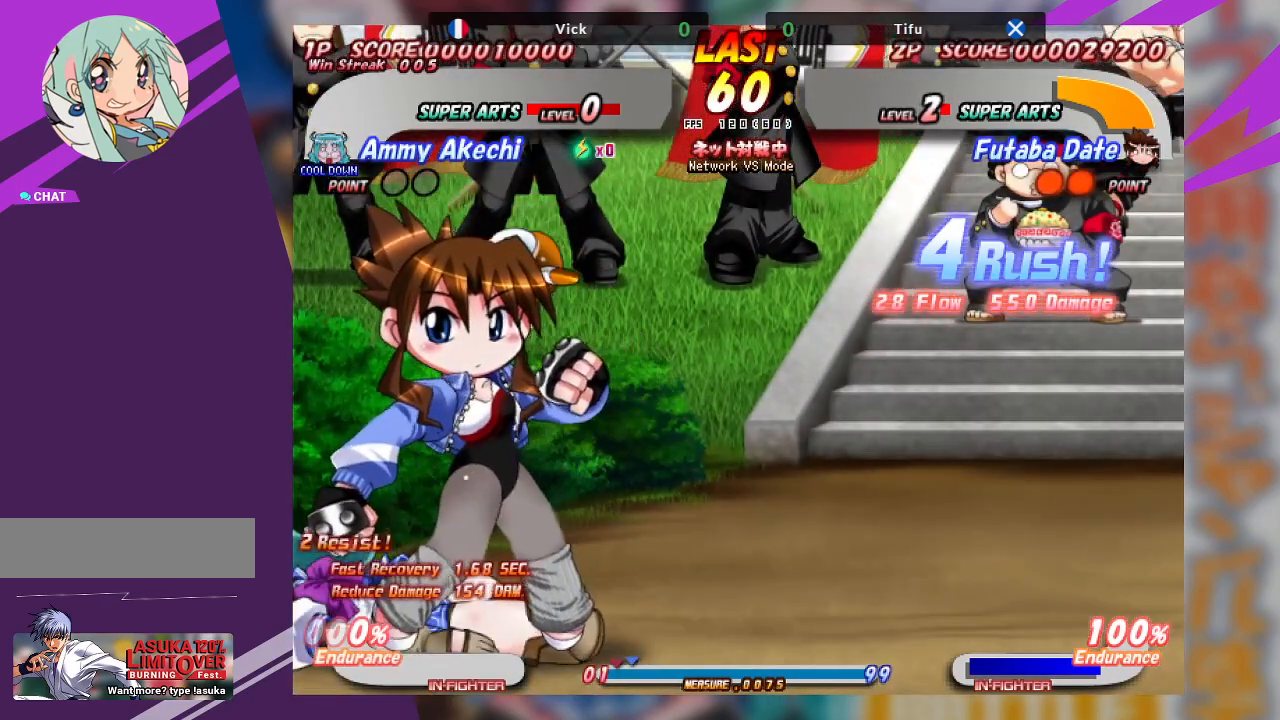
{"buttons": [], "left_stick": "center", "events": [[117, "CROSS", "down"], [333, "CROSS", "up"]]}
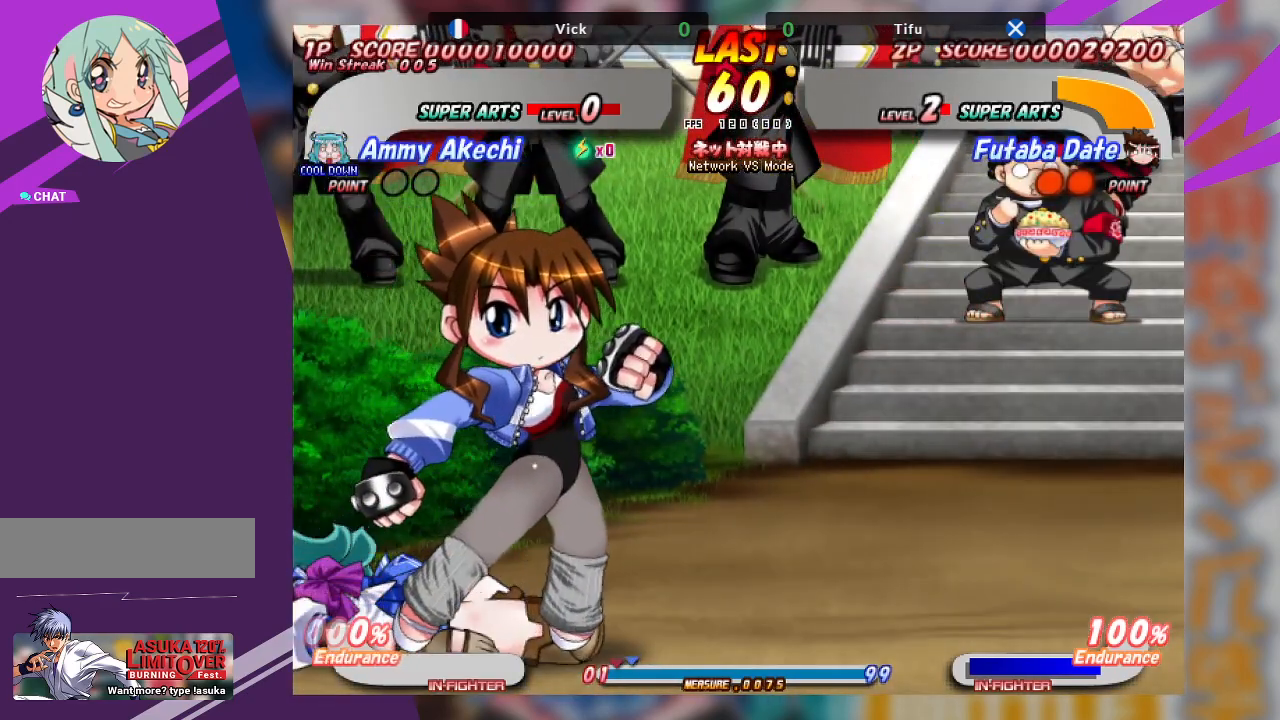
{"buttons": [], "left_stick": "center", "events": []}
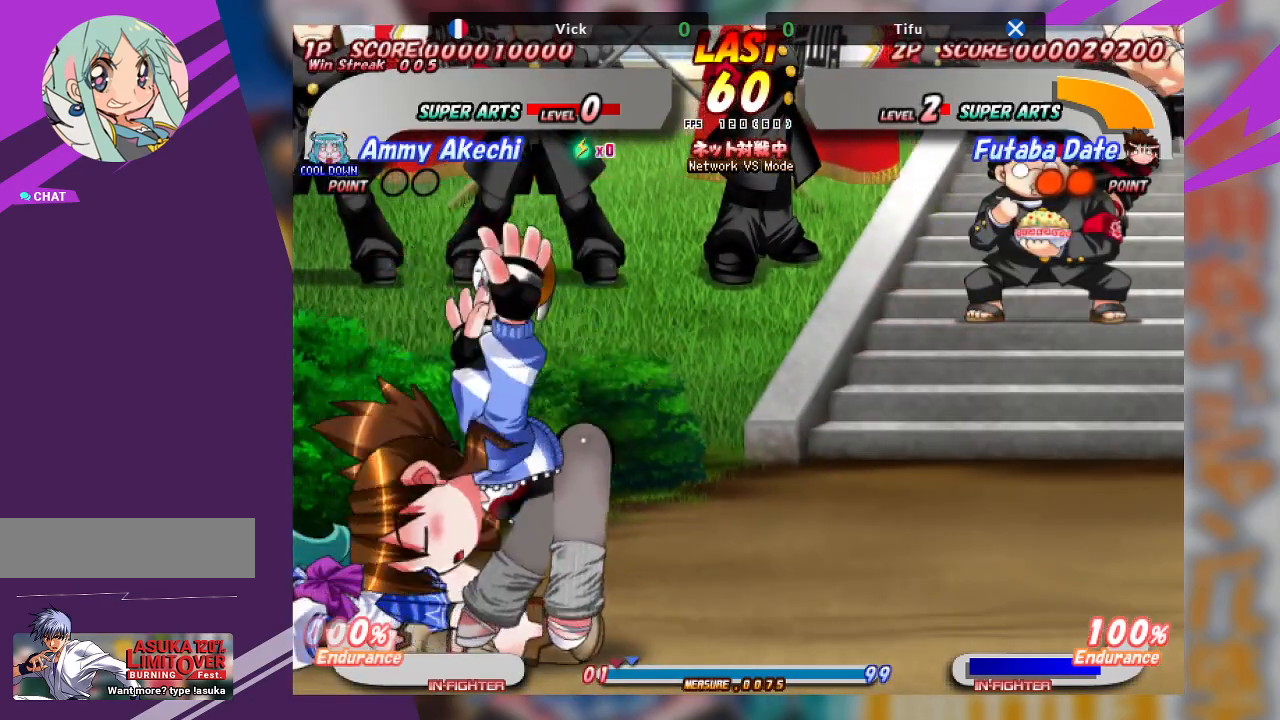
{"buttons": [], "left_stick": "center", "events": []}
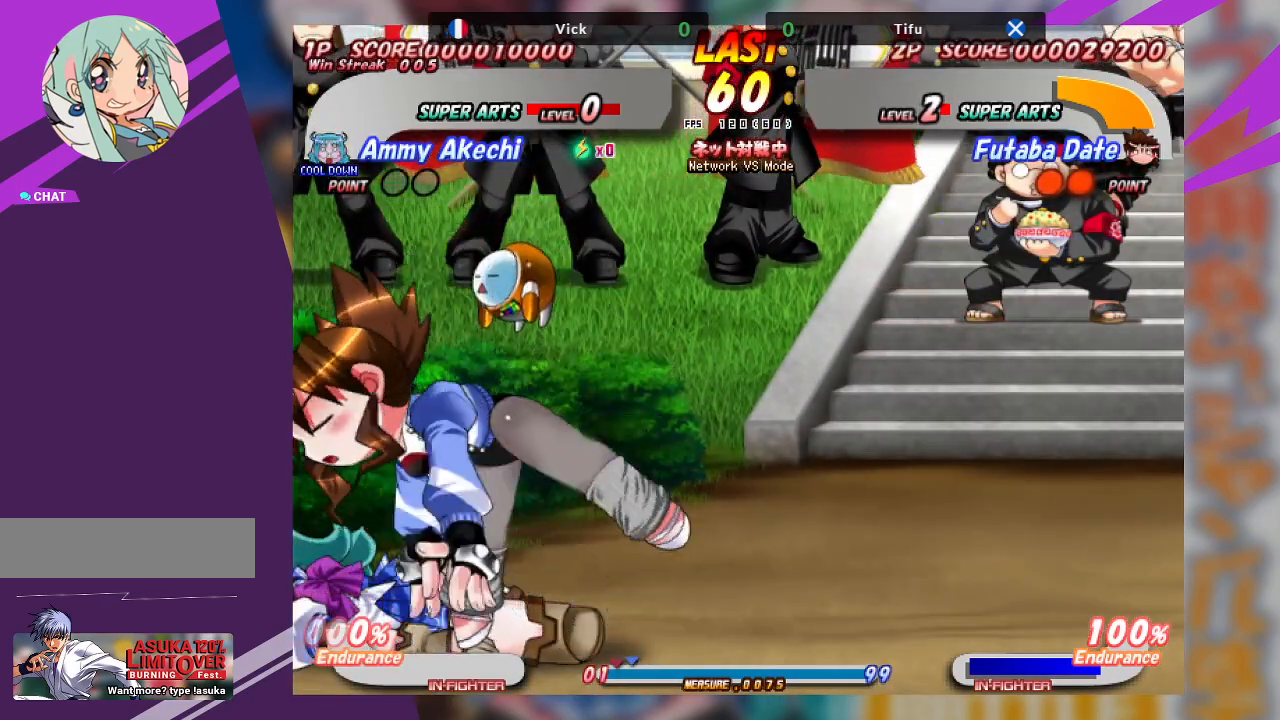
{"buttons": [], "left_stick": "center", "events": [[200, "CROSS", "down"], [350, "CROSS", "up"]]}
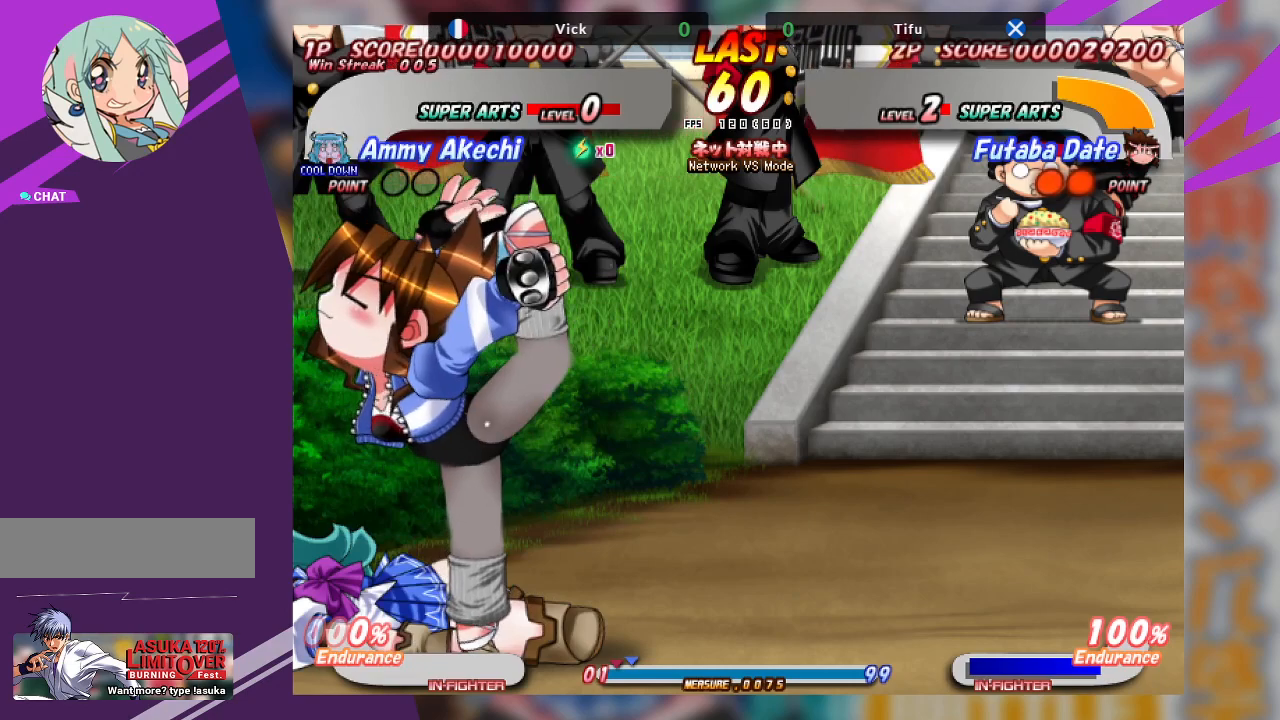
{"buttons": [], "left_stick": "center", "events": []}
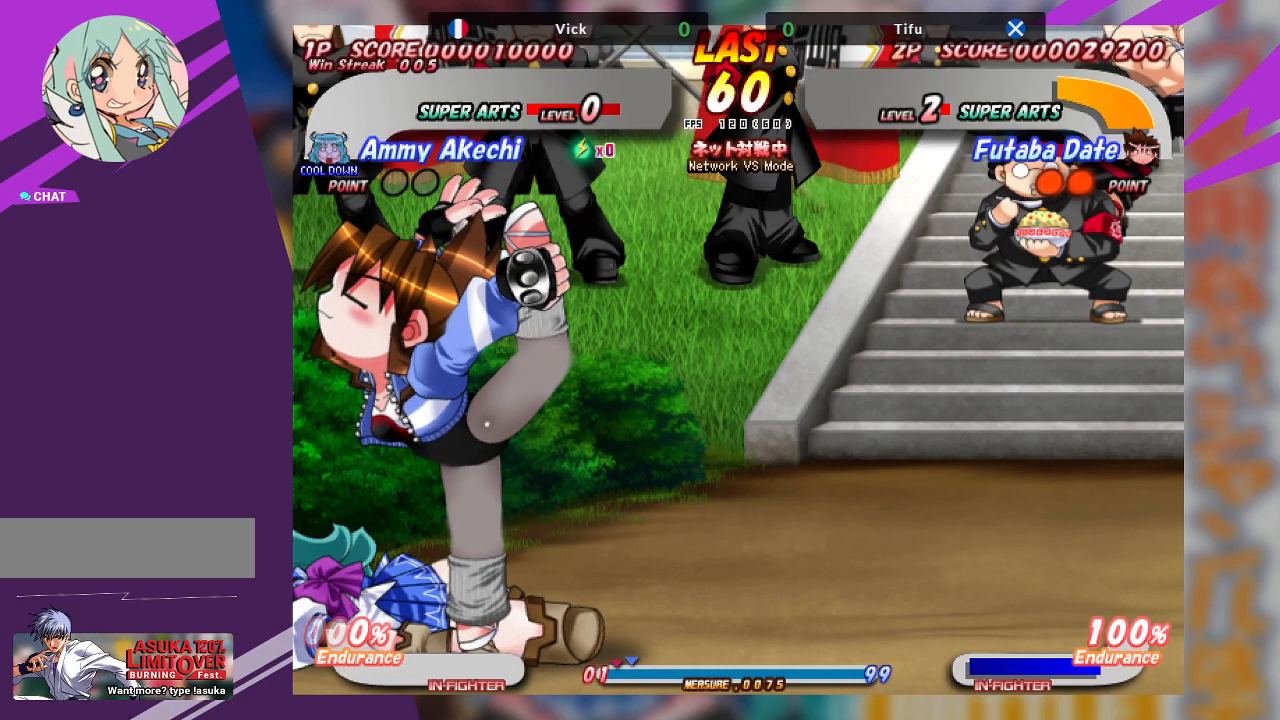
{"buttons": [], "left_stick": "center", "events": []}
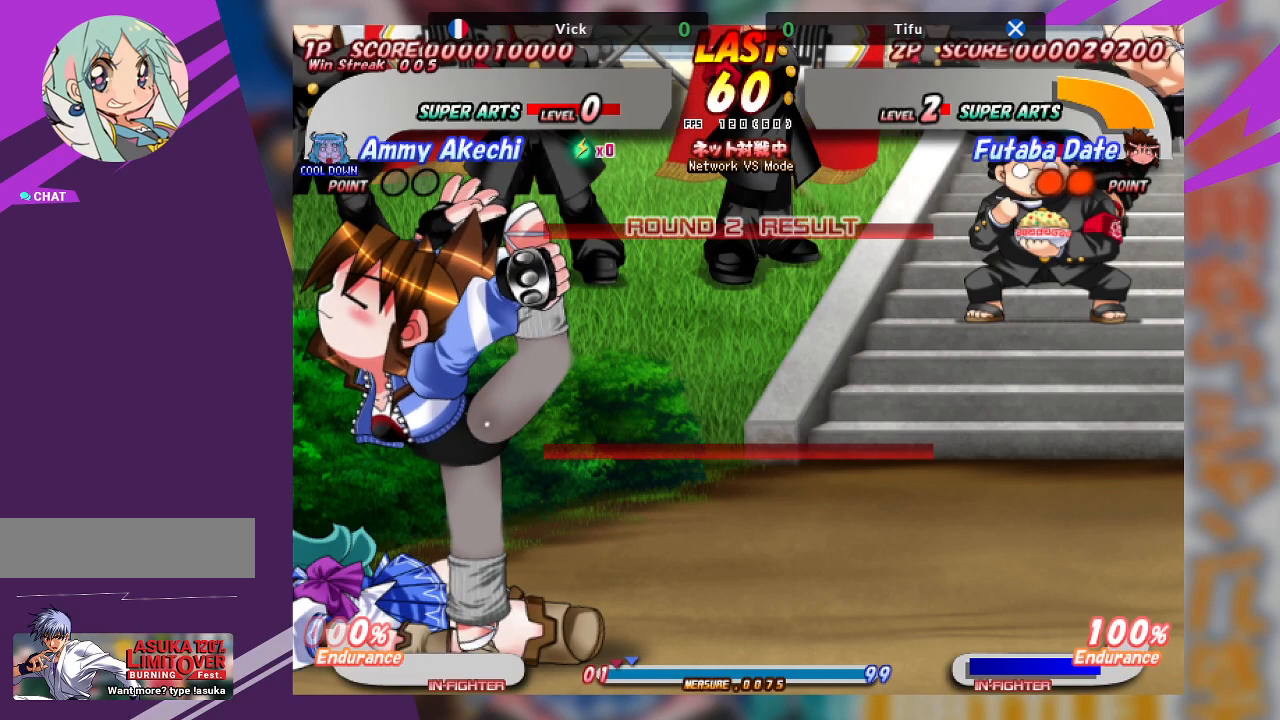
{"buttons": [], "left_stick": "center", "events": []}
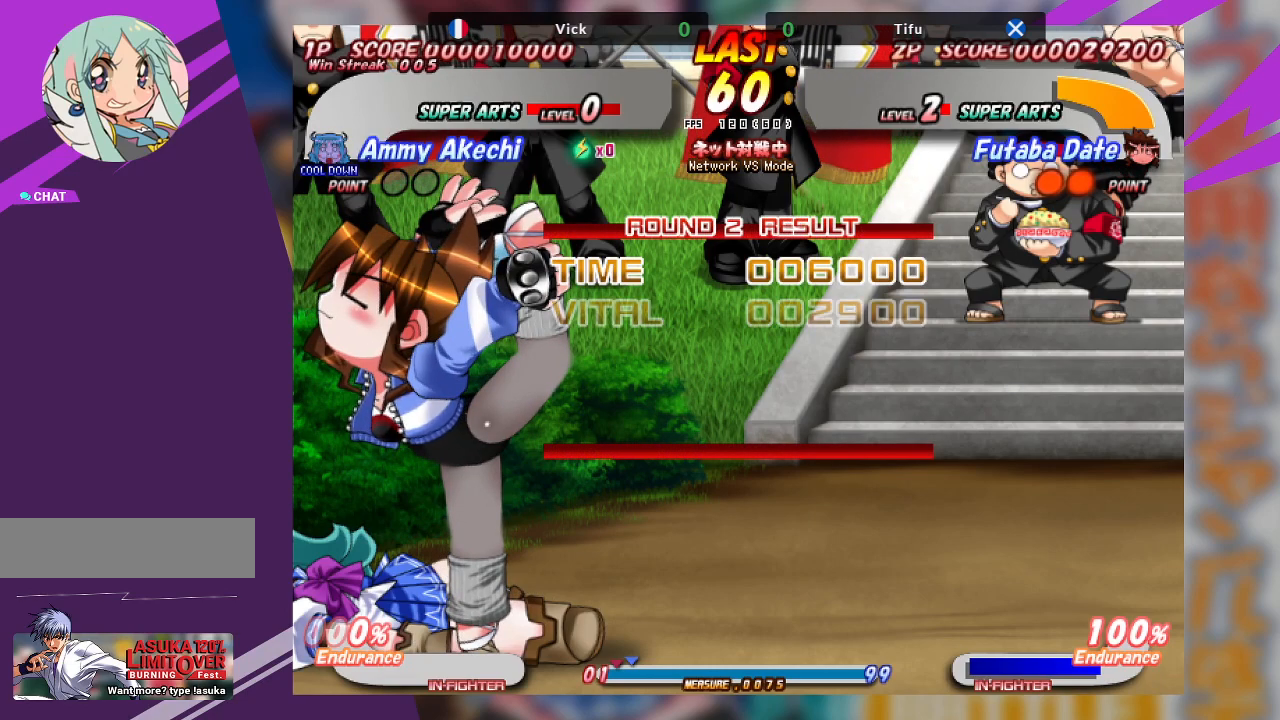
{"buttons": [], "left_stick": "center", "events": [[33, "SQUARE", "down"], [250, "SQUARE", "up"]]}
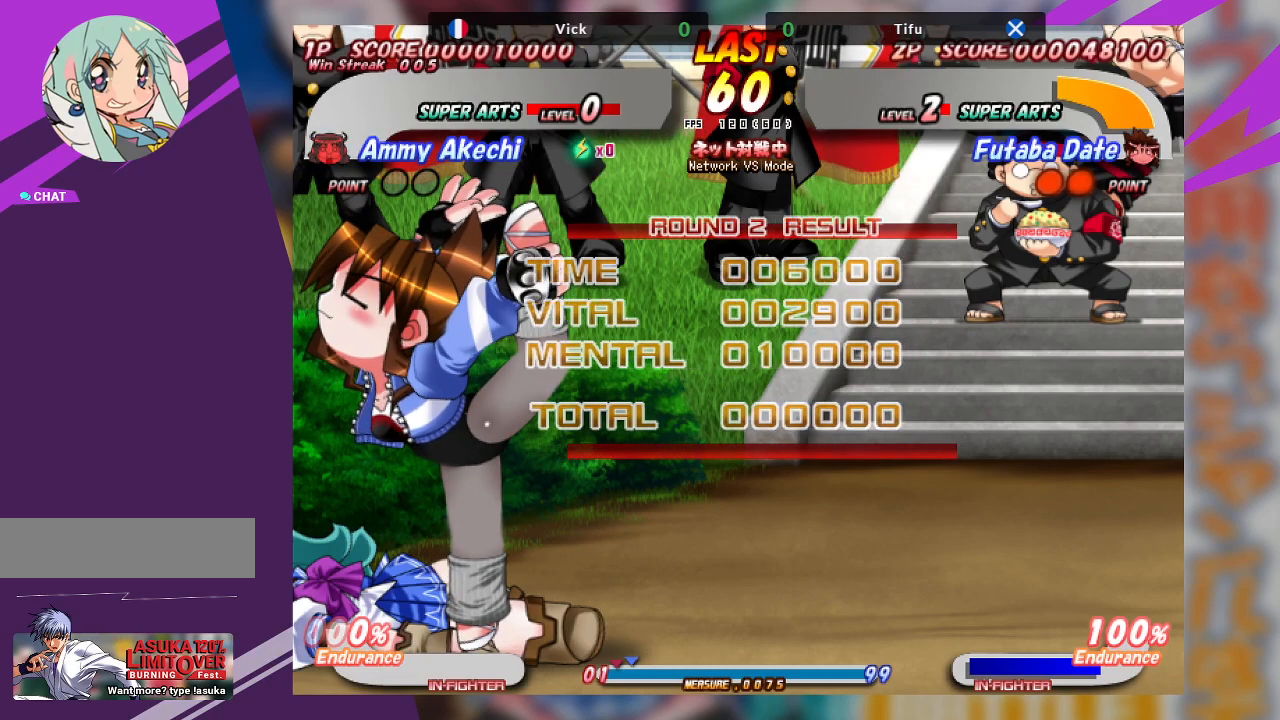
{"buttons": [], "left_stick": "center", "events": [[67, "SQUARE", "down"], [250, "SQUARE", "up"]]}
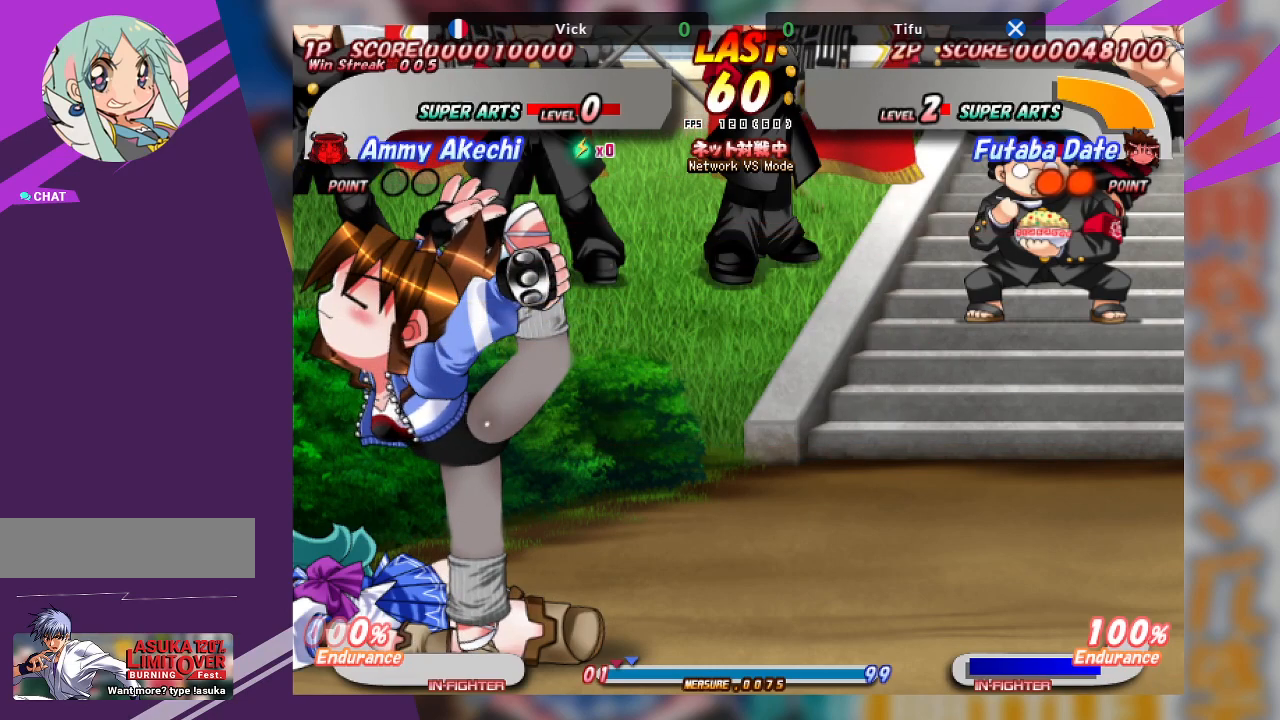
{"buttons": [], "left_stick": "center", "events": [[83, "SQUARE", "down"], [267, "SQUARE", "up"]]}
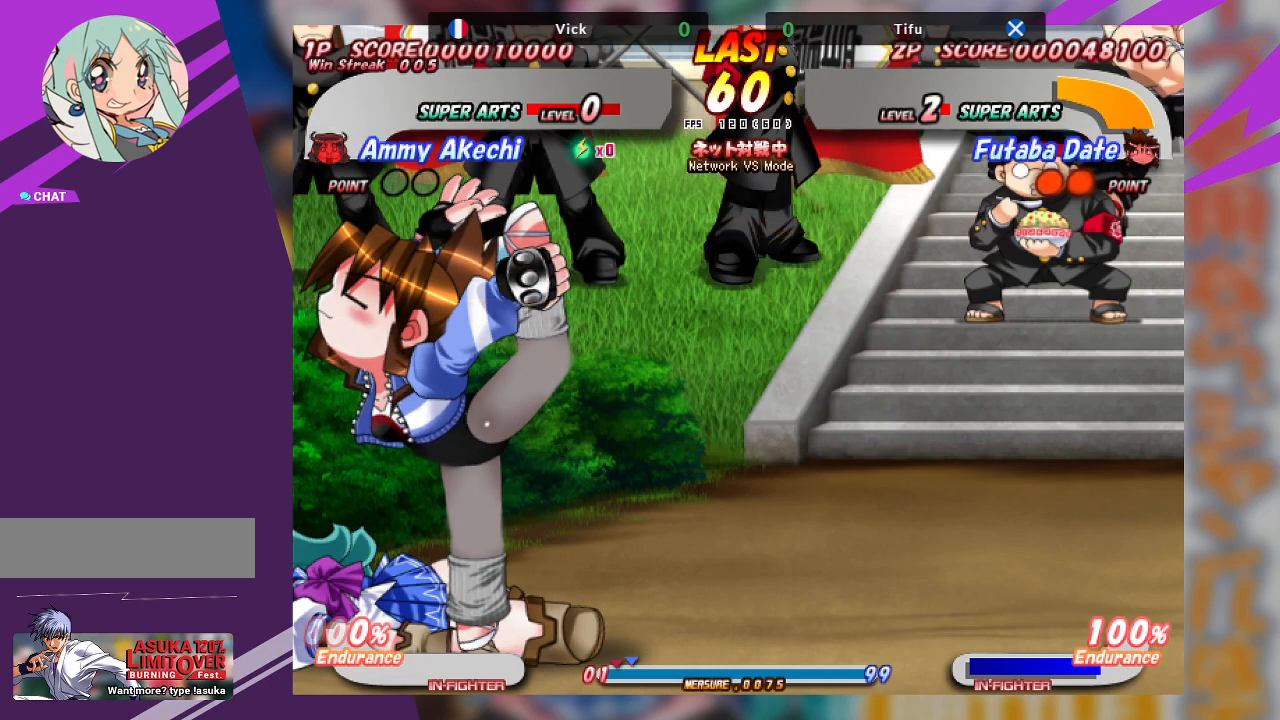
{"buttons": [], "left_stick": "center", "events": [[250, "SQUARE", "down"], [317, "SQUARE", "up"]]}